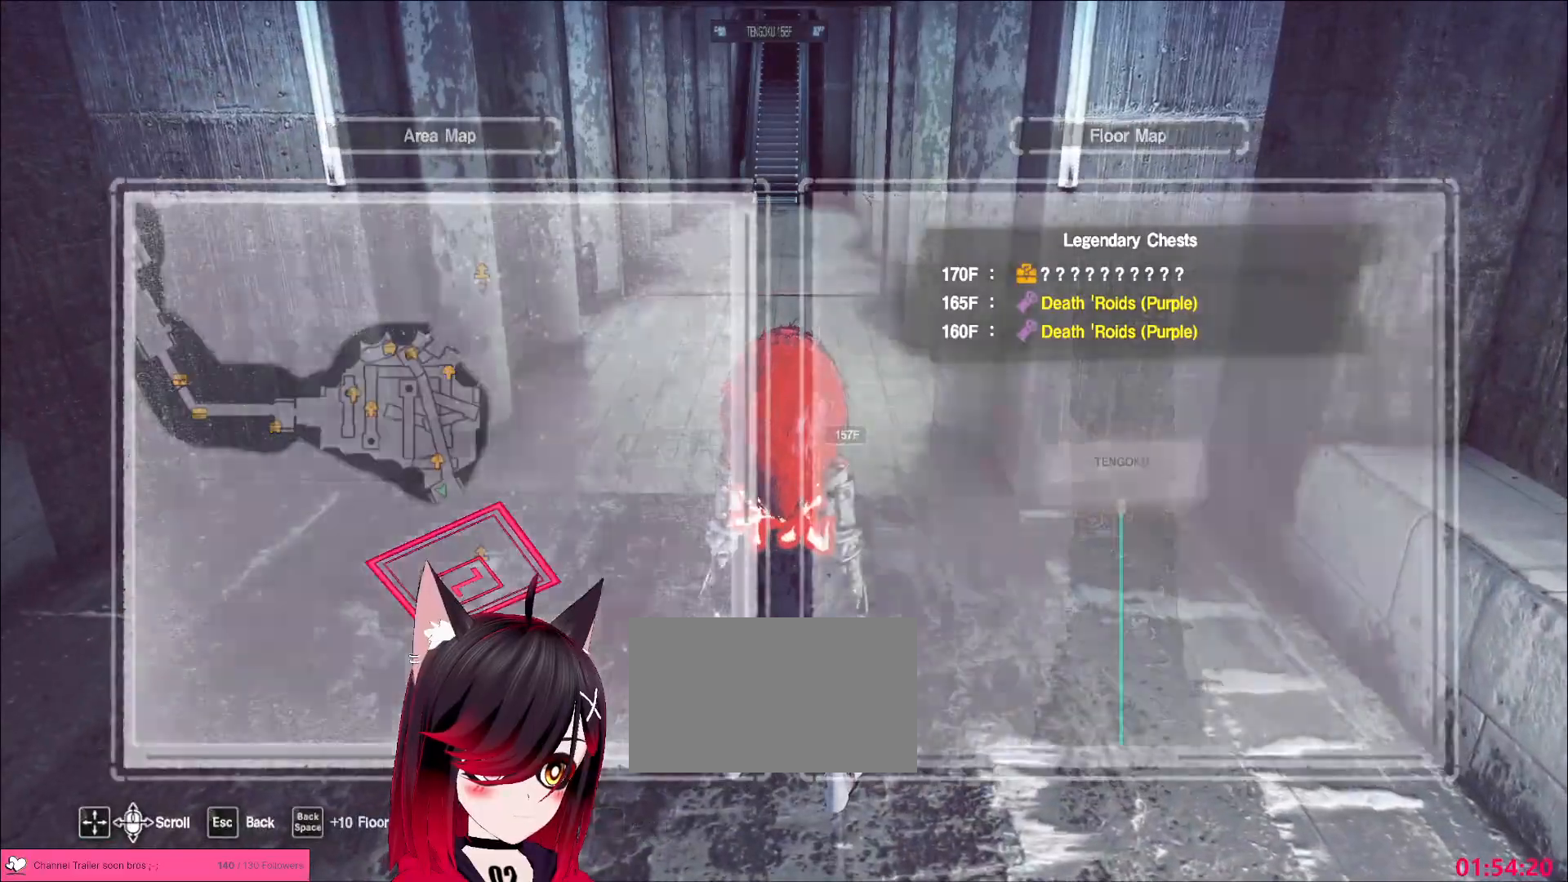
Gameplay with keyboard and mouse; each line is a JSON object with the keys and mouse buttons held at the frame after it. "events" lists presses ("down") and releases ("up") of "1", "2", "3", "4", "5", "a", "alt", "b", "c", "ctrl", "d", "e", "f", "g", "q", "r", "s", "shift", "space", "t", "tab", "v", "w", "x", "z", "mouse_left", "mouse_wheel", "mouse_right", "mouse_mb4" and "mouse_mb5" between this image and that frame as [ms after this image, input, new state], when the widget could be followed in between. "mouse_left", "mouse_wheel", "mouse_right", "mouse_mb4", "mouse_mb5" = the "left", "wheel", "right", "mb4", "mb5" buttons of the "mouse" list. No other keys are recorded. "wheel" means that the mouse wheel is clicked or scrolled. Not read: mouse_move.
{"keys": ["w"], "mouse": [], "events": [[33, "w", "down"], [100, "ctrl", "down"], [183, "ctrl", "up"]]}
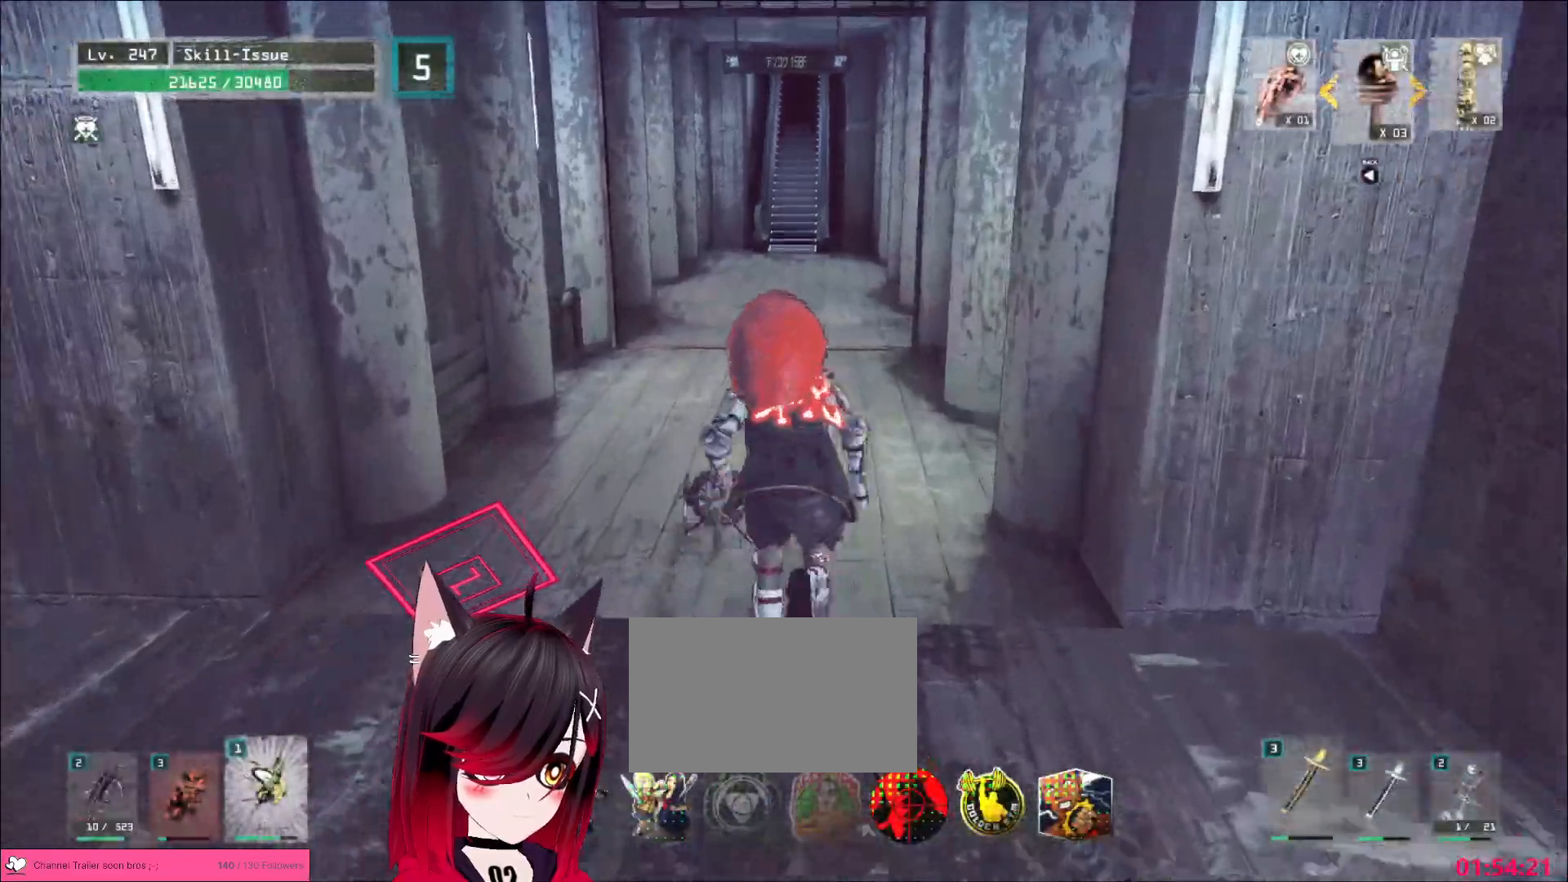
{"keys": ["w"], "mouse": [], "events": []}
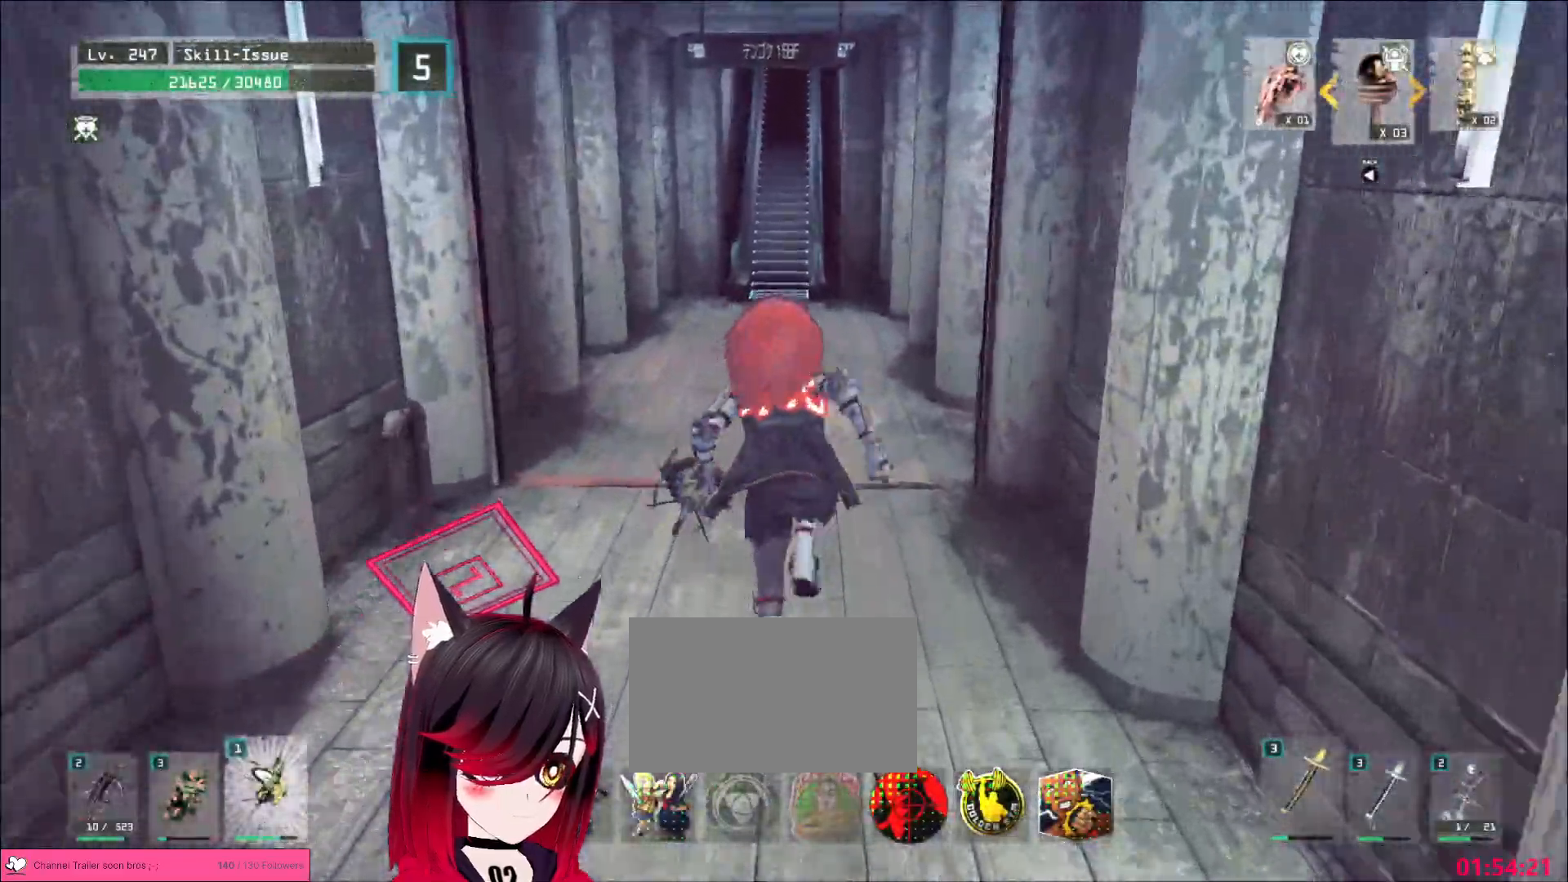
{"keys": ["w"], "mouse": [], "events": []}
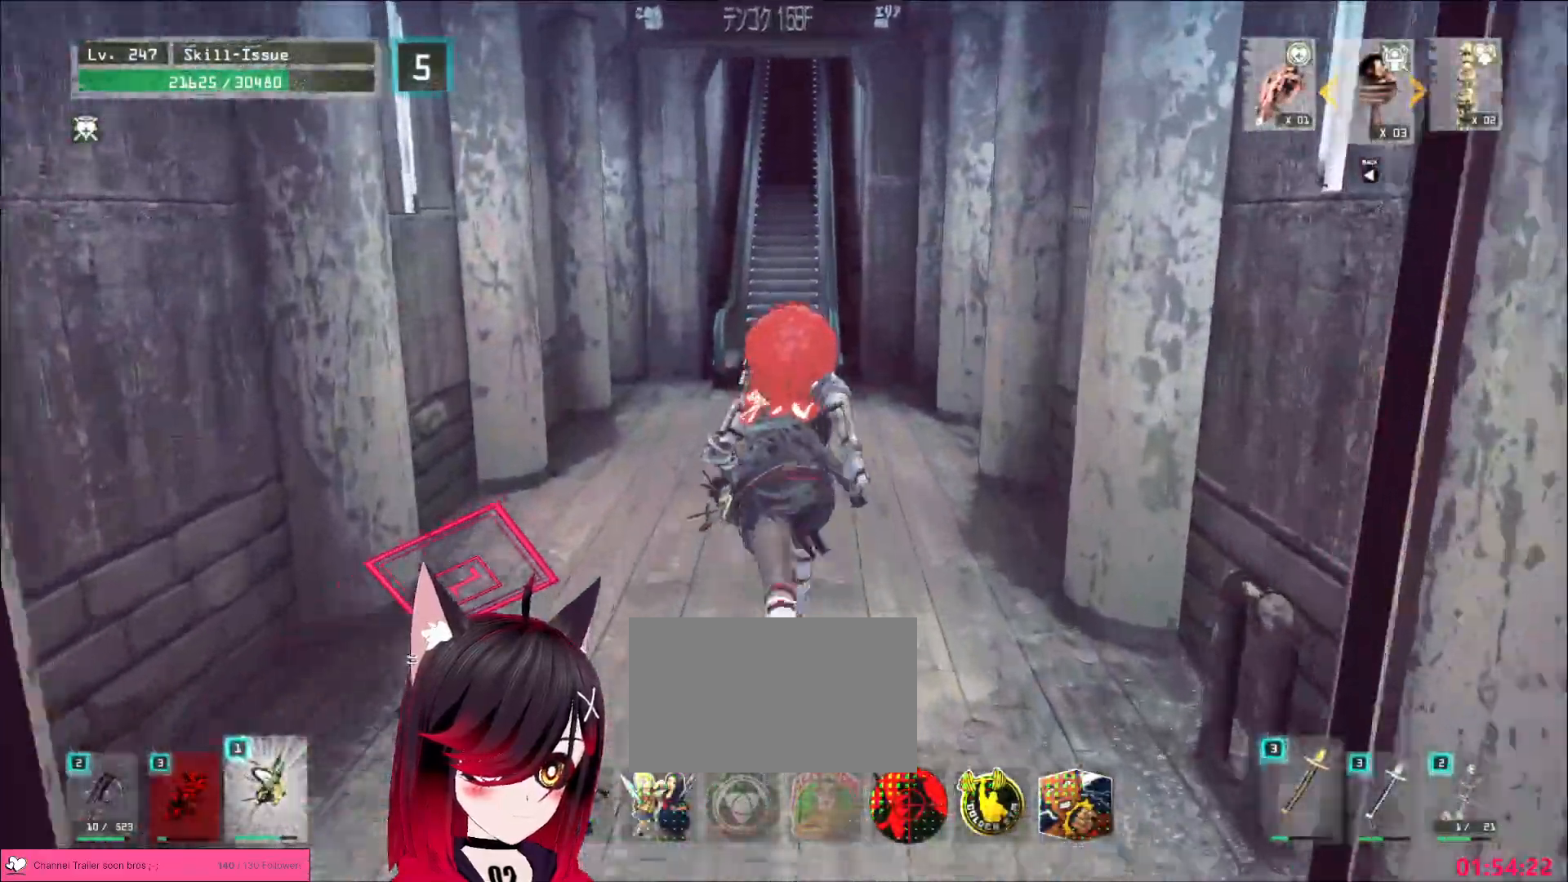
{"keys": ["w"], "mouse": [], "events": []}
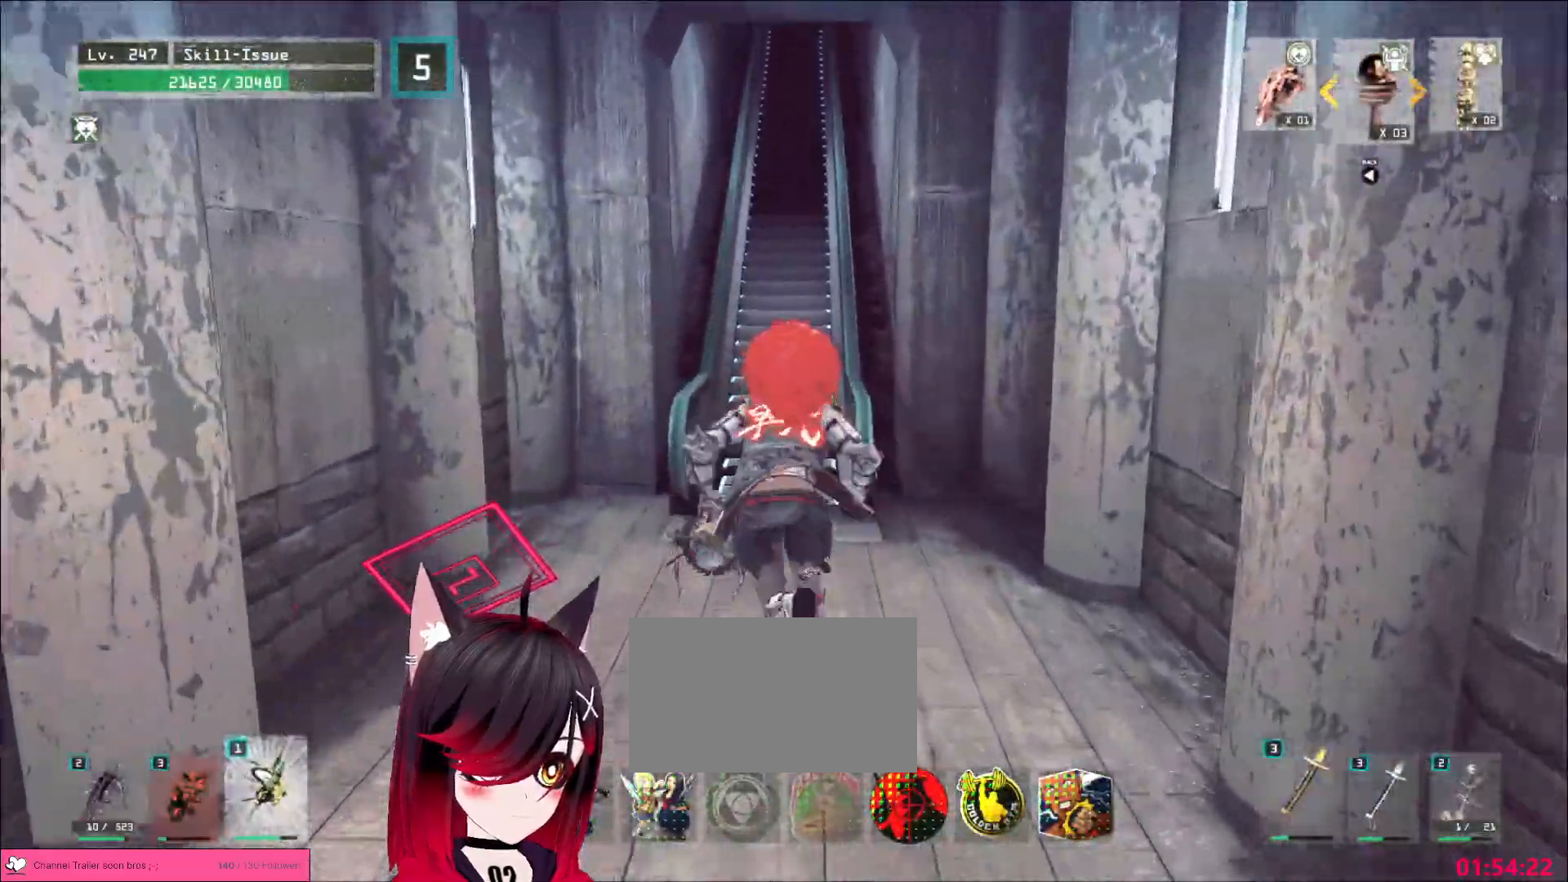
{"keys": ["f"], "mouse": [], "events": [[133, "2", "down"], [217, "2", "up"], [450, "w", "up"], [467, "f", "down"]]}
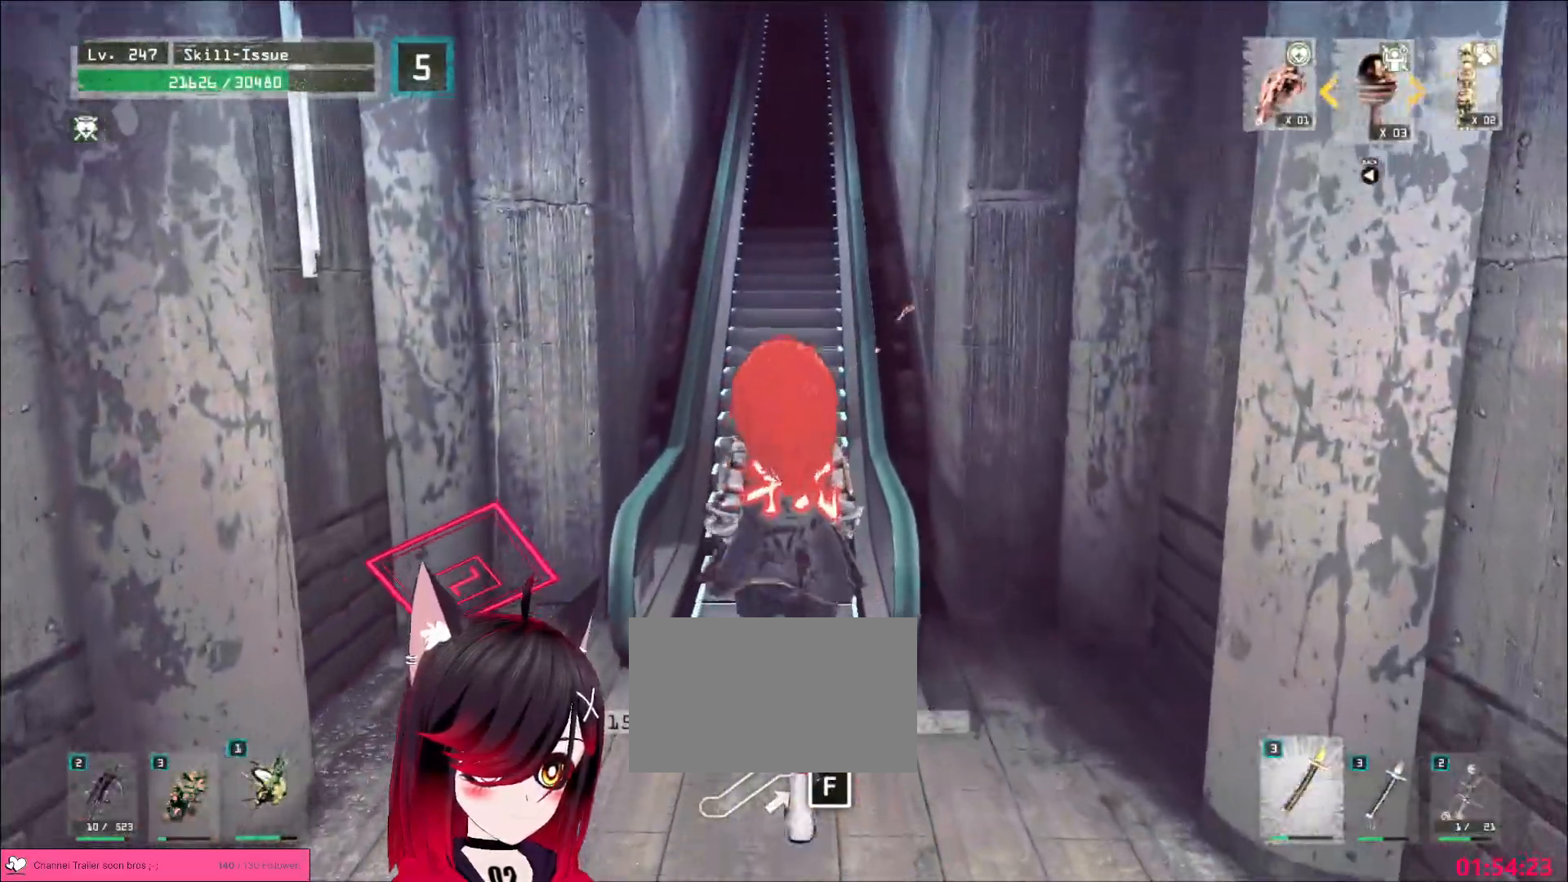
{"keys": [], "mouse": [], "events": [[67, "f", "up"]]}
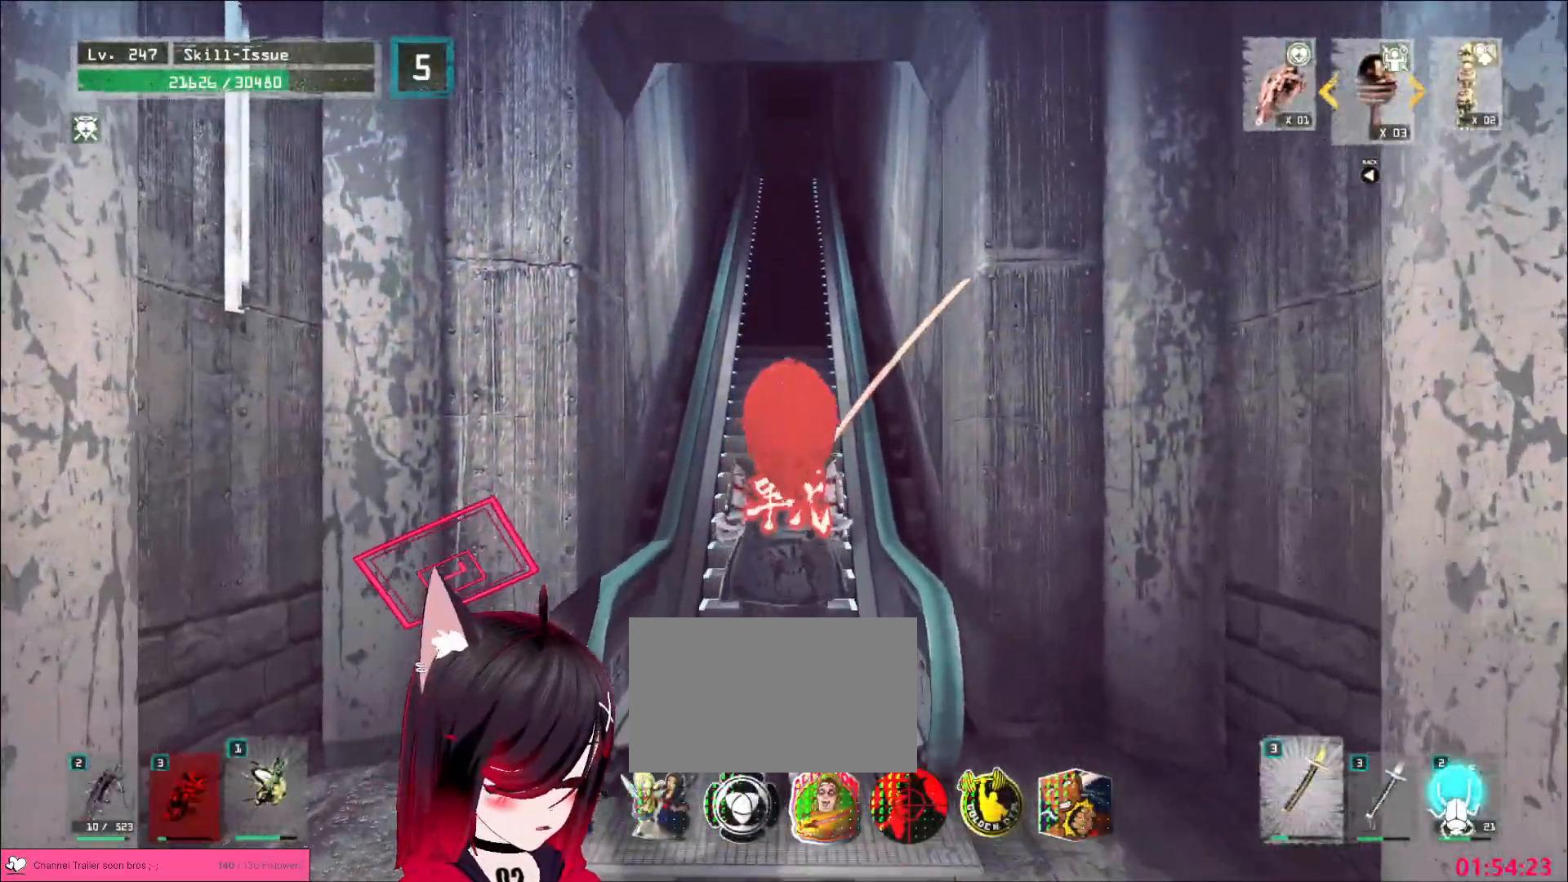
{"keys": [], "mouse": []}
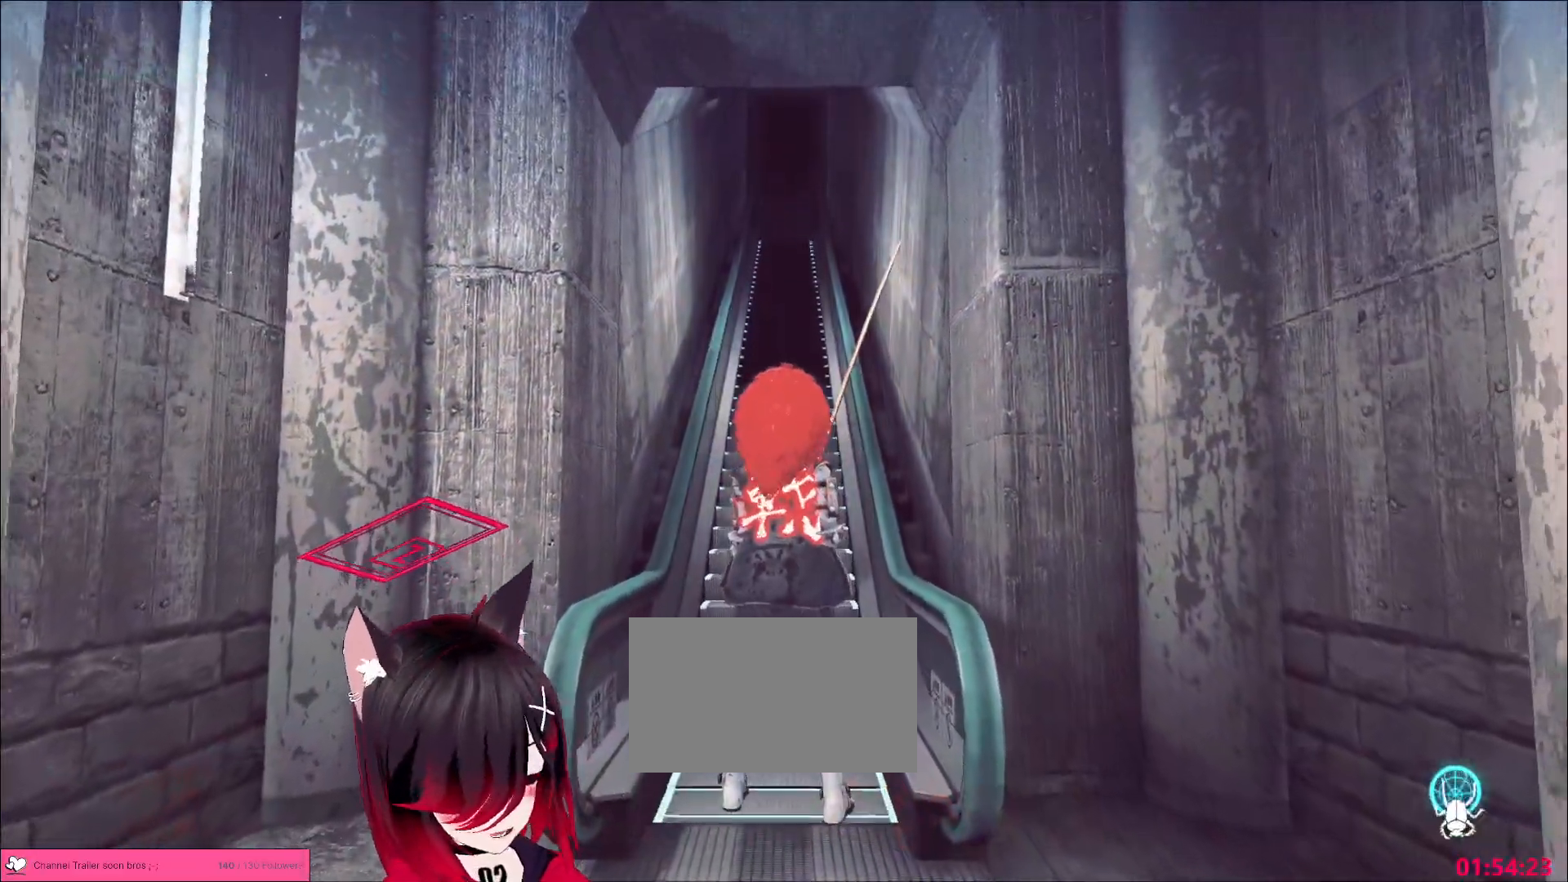
{"keys": [], "mouse": [], "events": []}
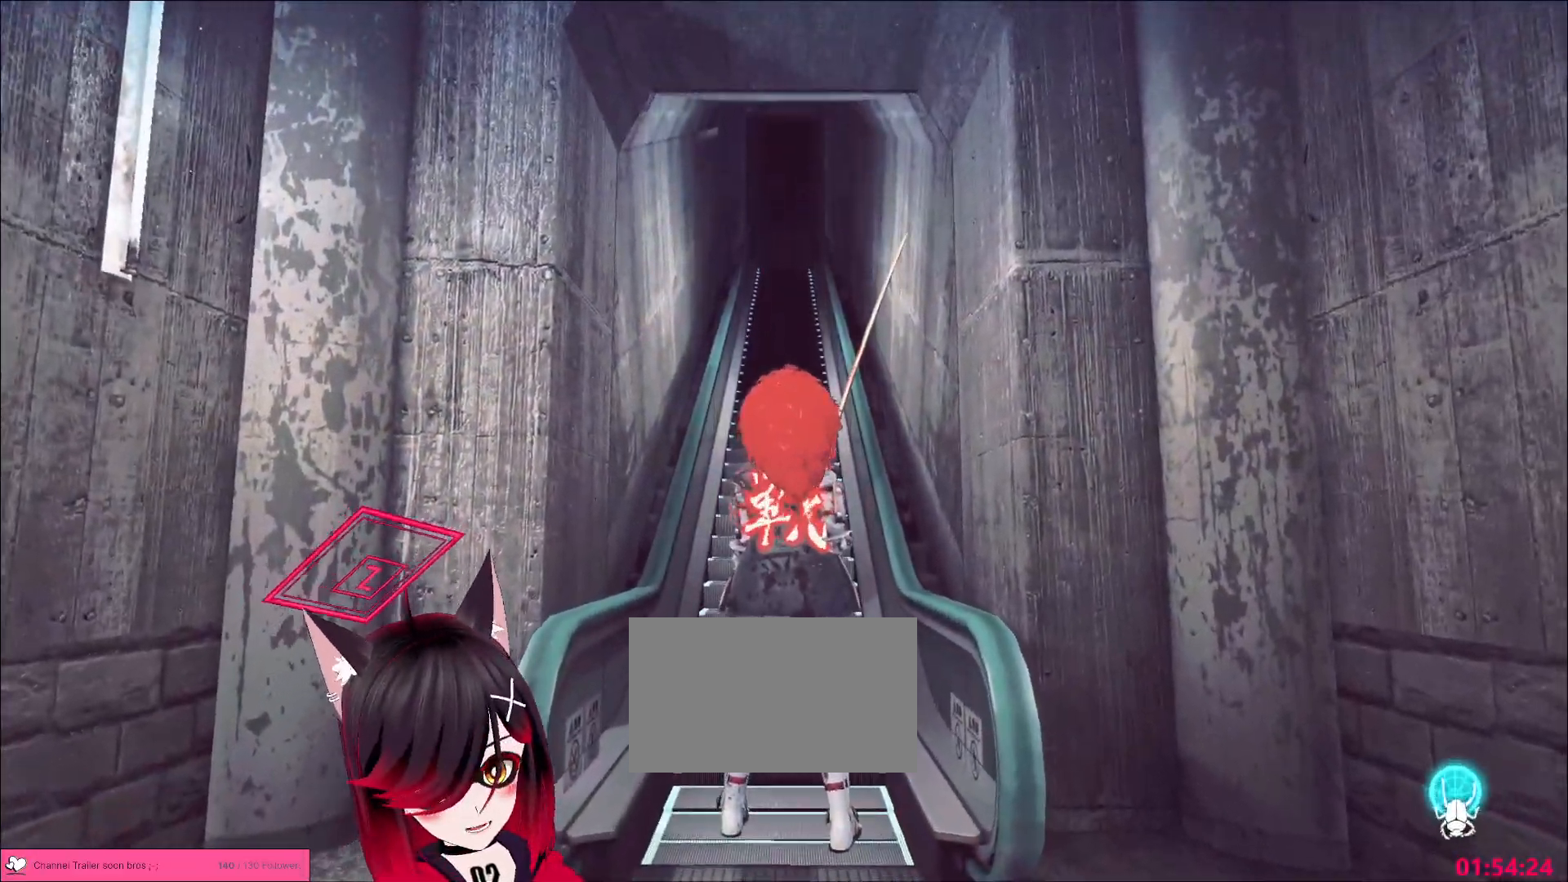
{"keys": [], "mouse": [], "events": []}
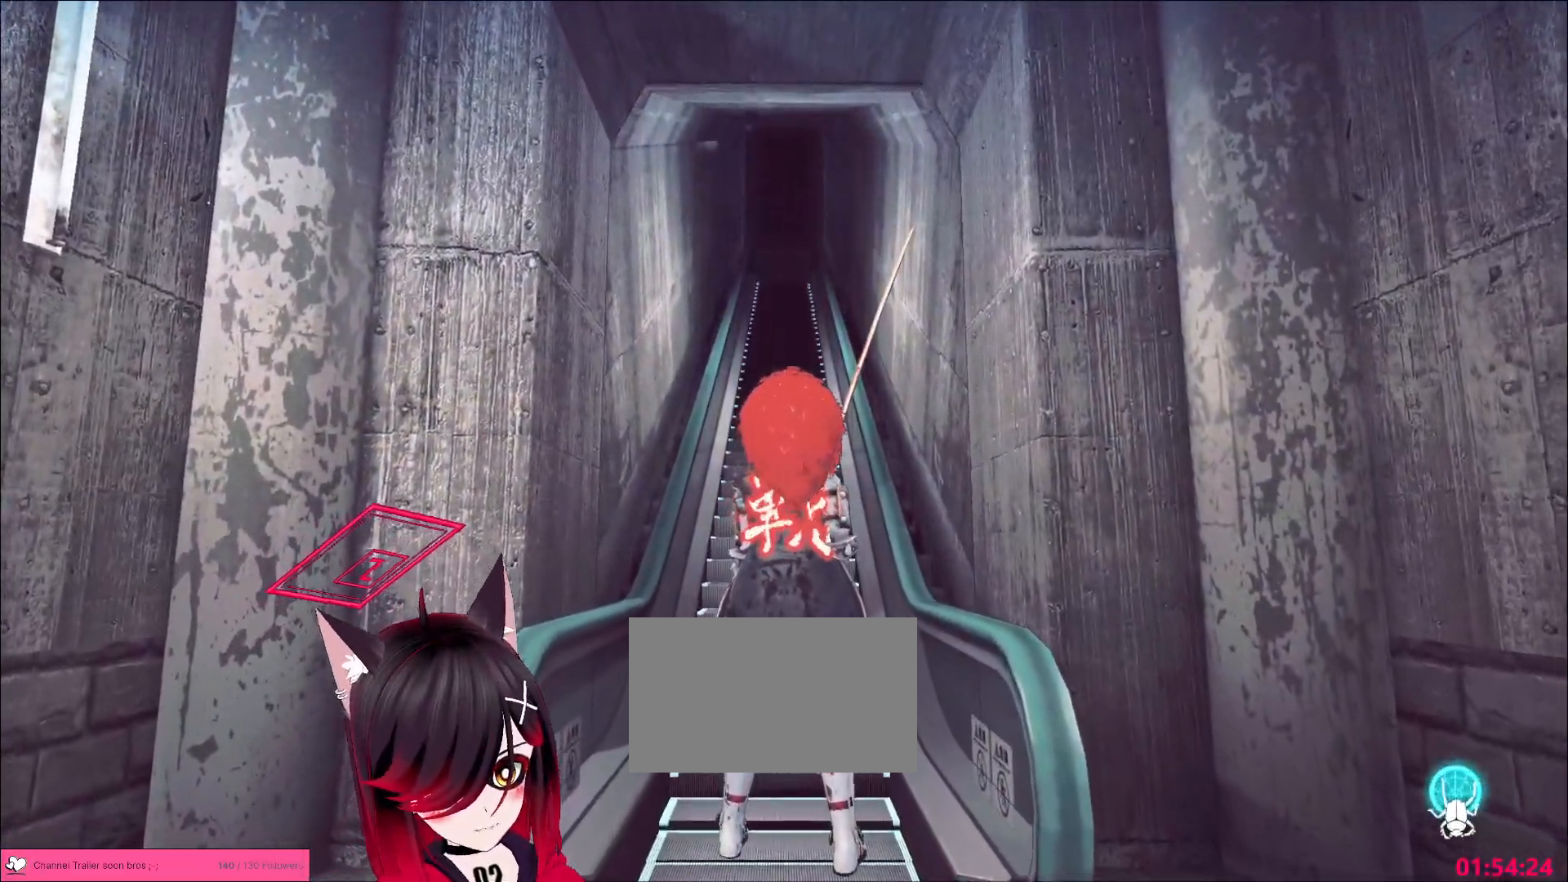
{"keys": [], "mouse": [], "events": []}
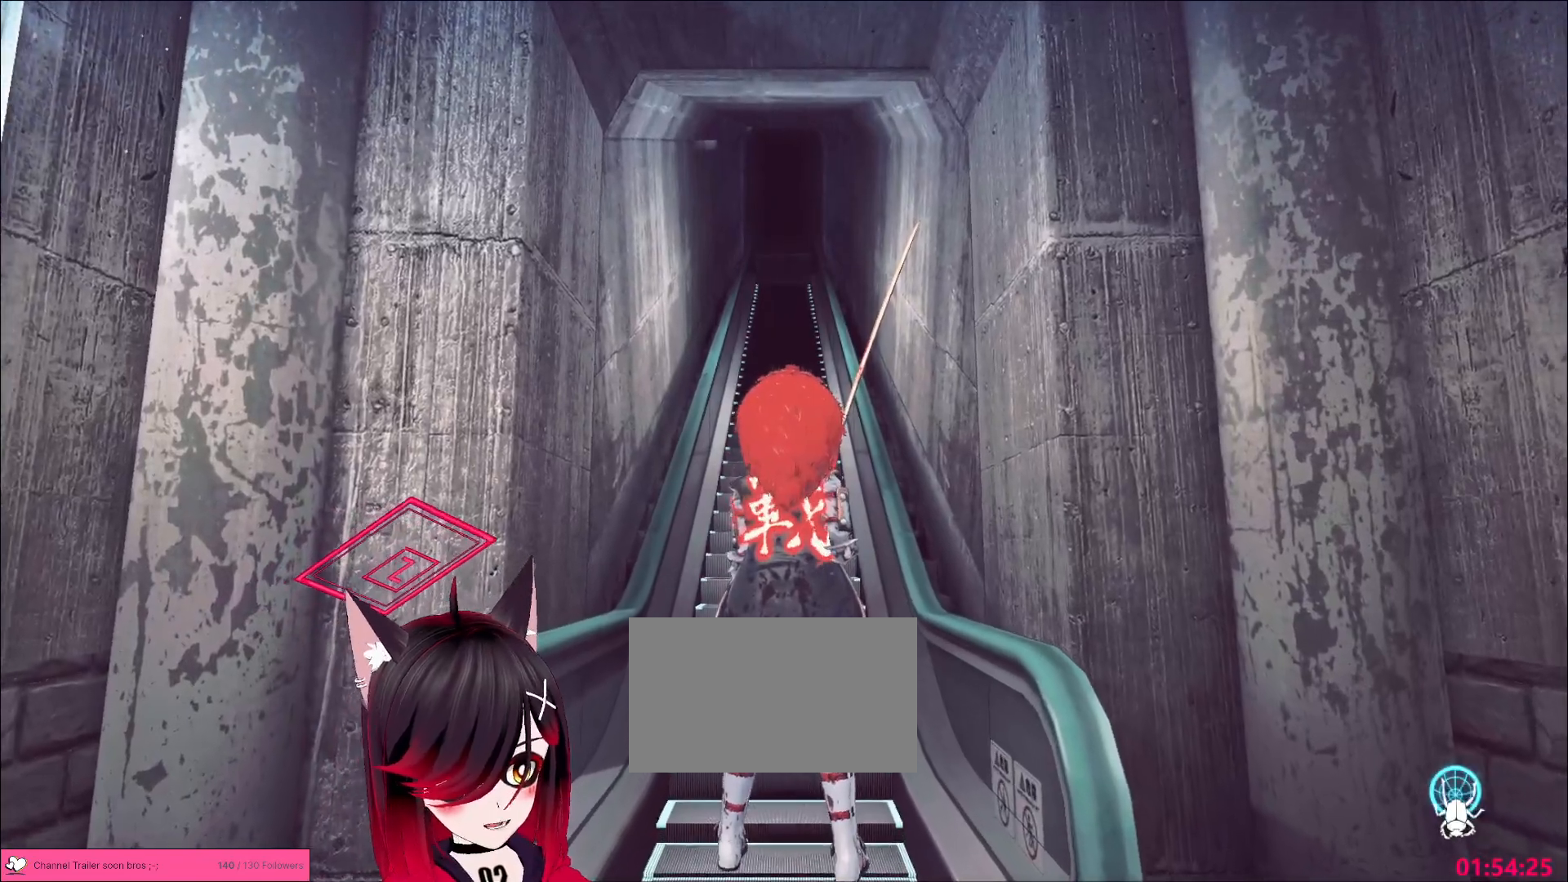
{"keys": [], "mouse": [], "events": []}
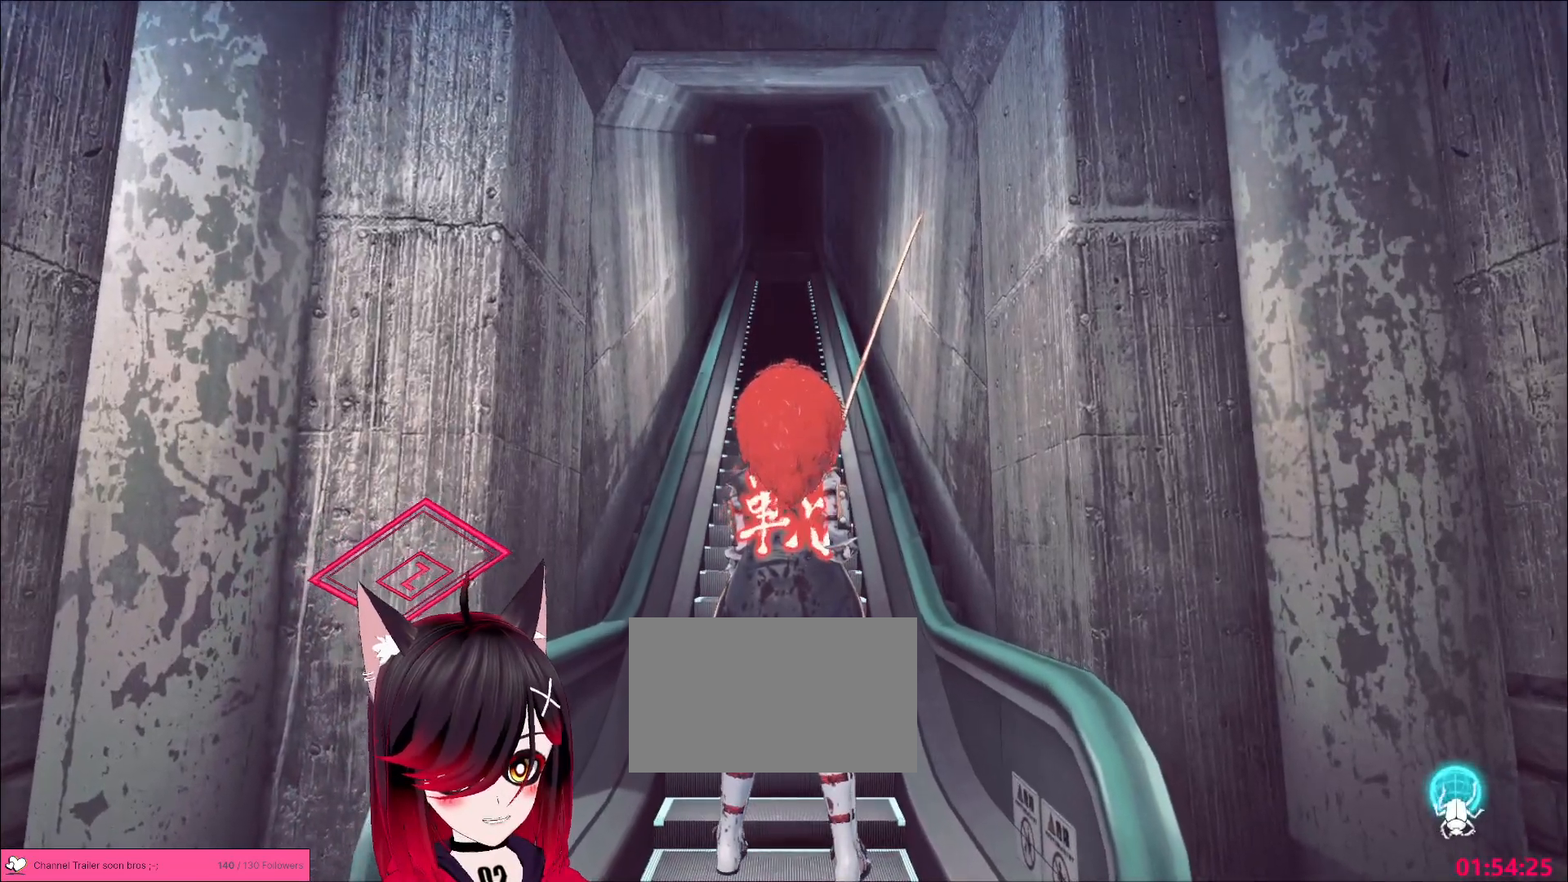
{"keys": [], "mouse": [], "events": []}
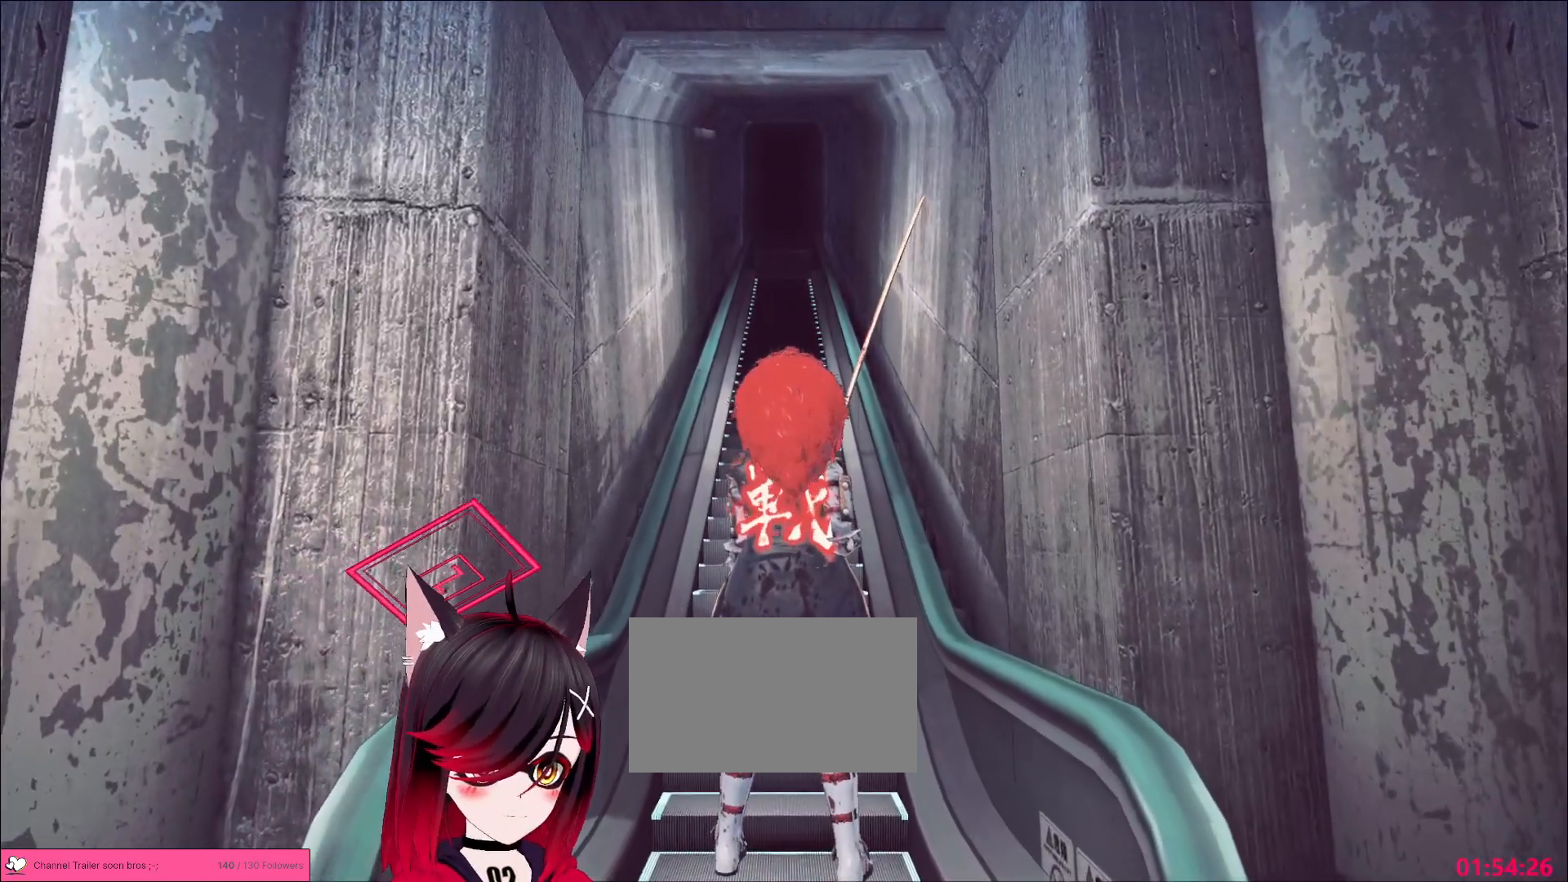
{"keys": [], "mouse": [], "events": []}
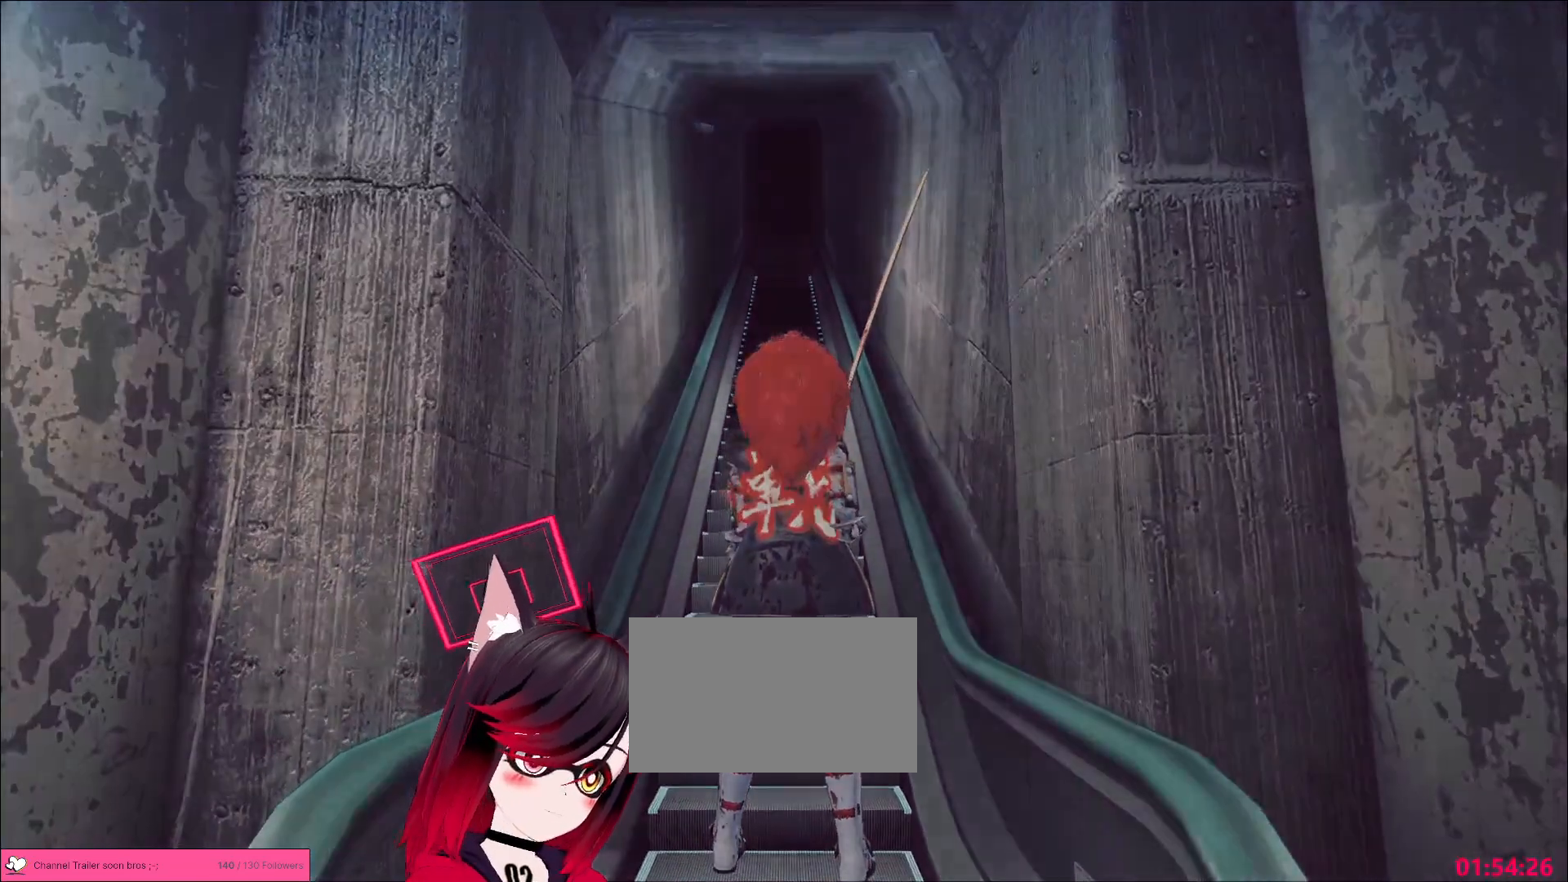
{"keys": [], "mouse": [], "events": []}